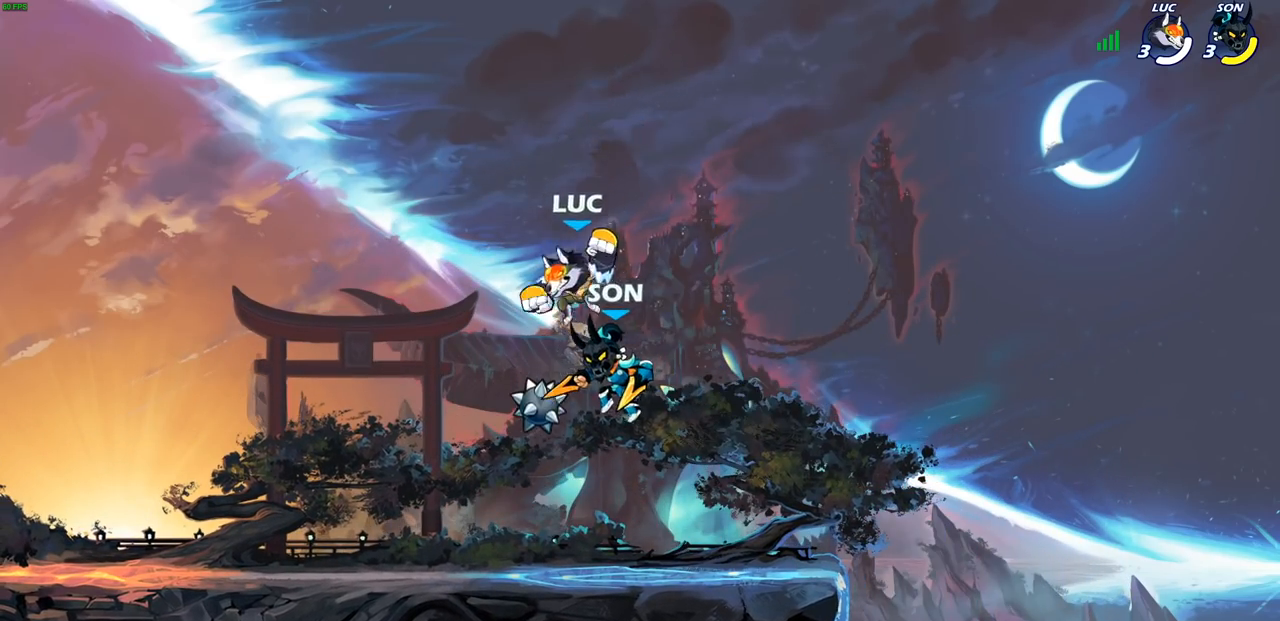
Gameplay with a controller (PlayStation layout); each line is a JSON object with the inputs held at the frame after it. "events" lists button and stick changes between this image and that frame as [ms after this image, input, new state], when the widget could be followed in between. Not read: R3 right_stick.
{"buttons": [], "left_stick": "center", "events": [[17, "SQUARE", "up"], [117, "left_stick", "center"]]}
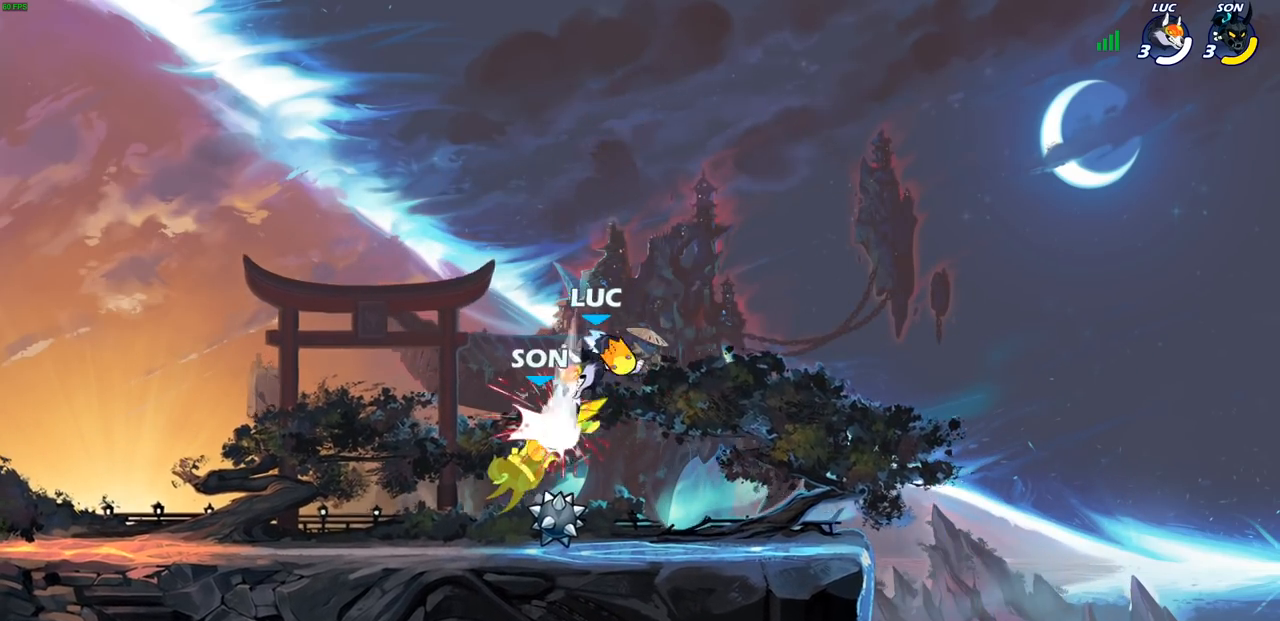
{"buttons": [], "left_stick": "center", "events": [[33, "left_stick", "right"], [500, "left_stick", "center"]]}
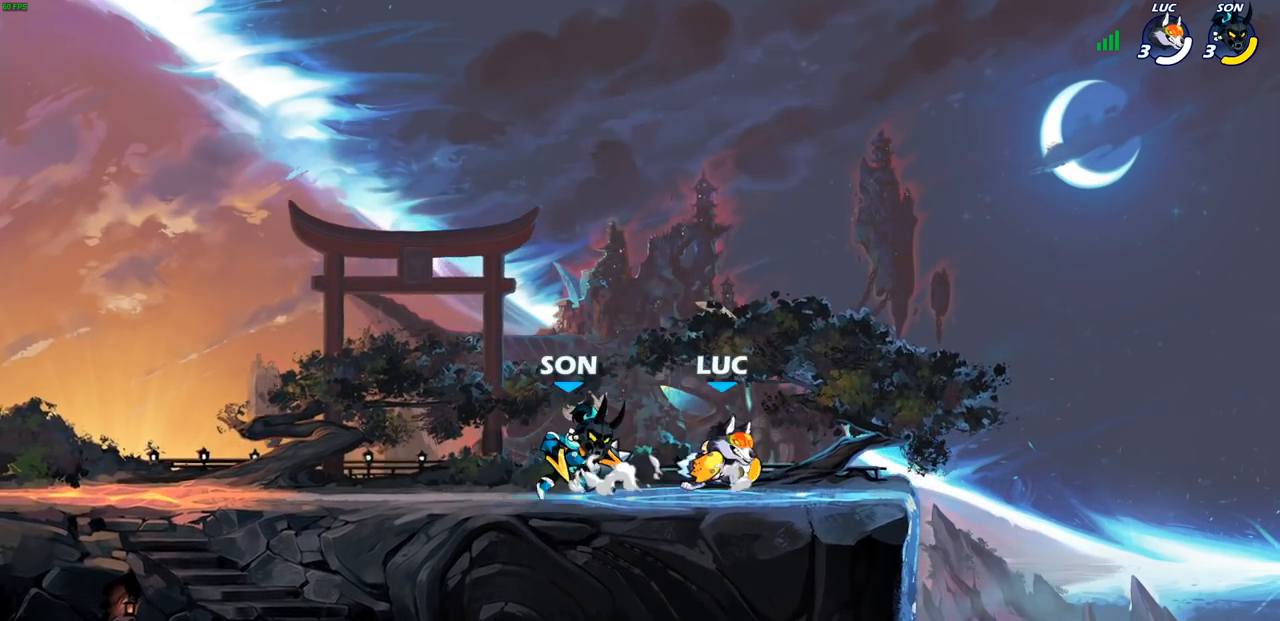
{"buttons": [], "left_stick": "center", "events": [[17, "left_stick", "right"], [50, "left_stick", "down-left"], [83, "SQUARE", "down"], [167, "SQUARE", "up"], [167, "left_stick", "center"]]}
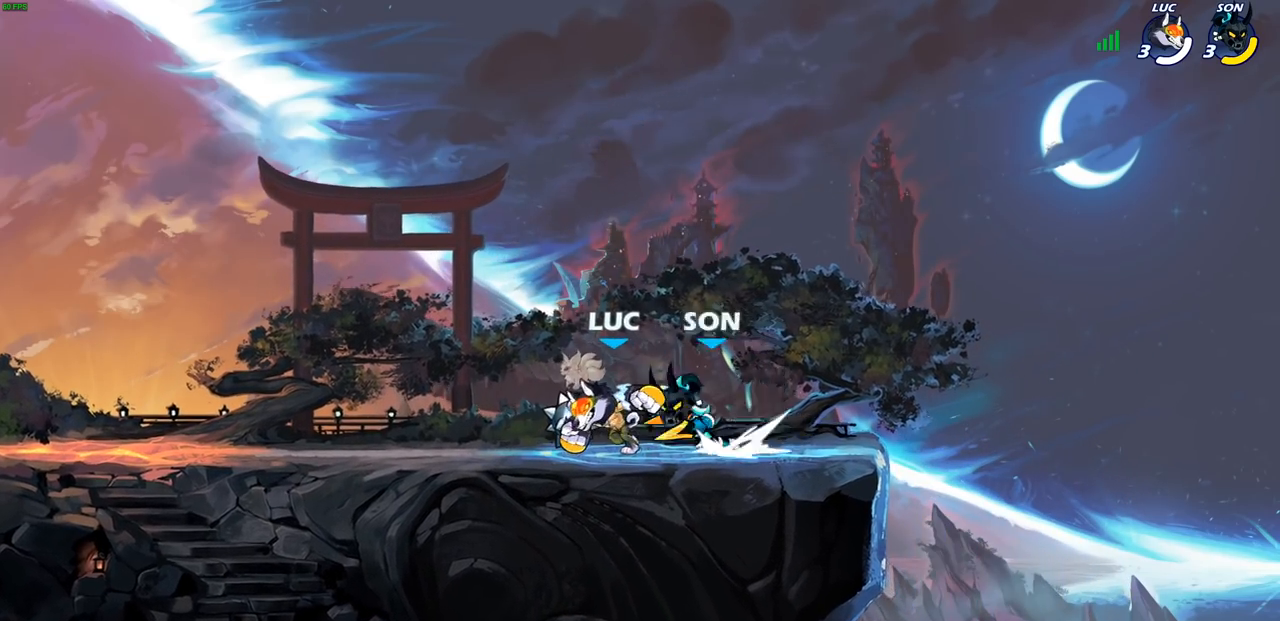
{"buttons": [], "left_stick": "left", "events": [[100, "left_stick", "up-left"], [183, "CROSS", "down"], [267, "CROSS", "up"], [400, "left_stick", "up-right"], [500, "left_stick", "left"]]}
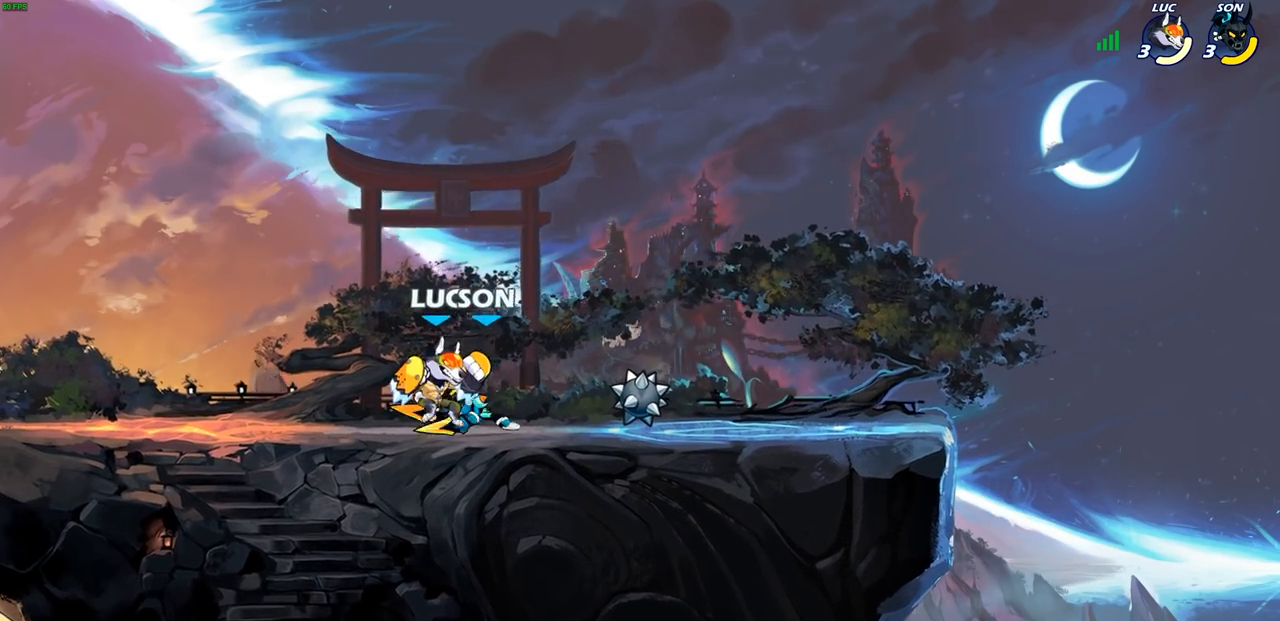
{"buttons": [], "left_stick": "up-right", "events": [[50, "R2", "down"], [167, "left_stick", "up-left"], [367, "R2", "up"], [450, "left_stick", "up-right"]]}
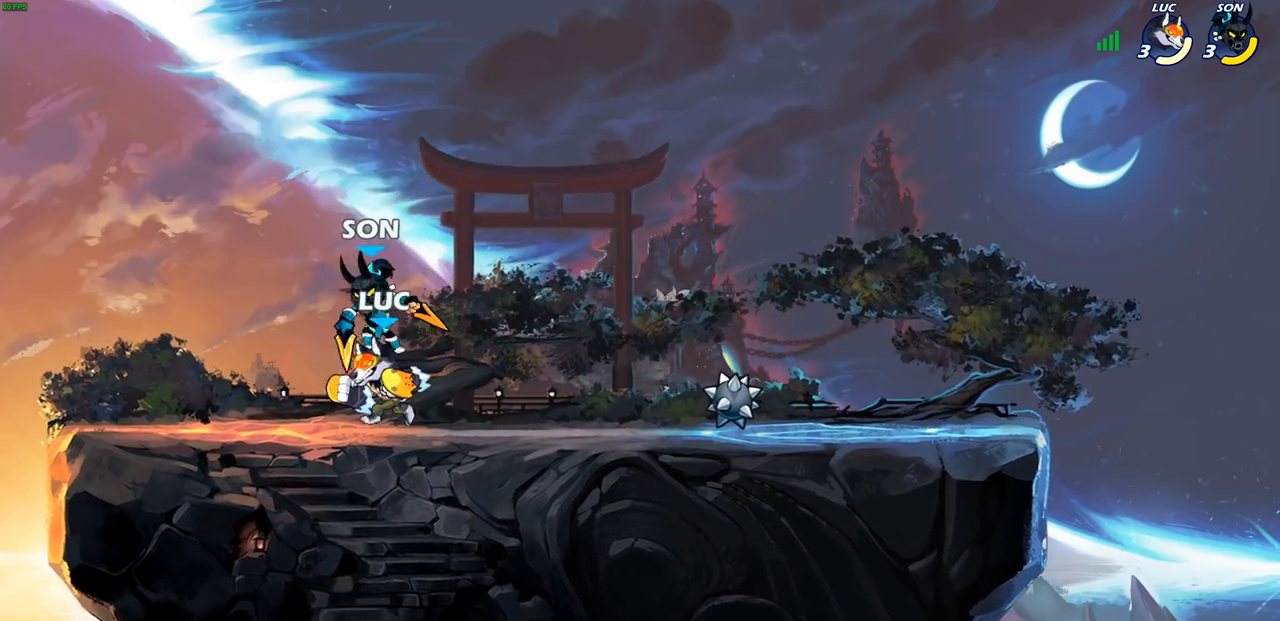
{"buttons": [], "left_stick": "left", "events": [[17, "left_stick", "center"], [33, "SQUARE", "down"], [100, "SQUARE", "up"], [200, "SQUARE", "down"], [300, "SQUARE", "up"], [483, "left_stick", "left"]]}
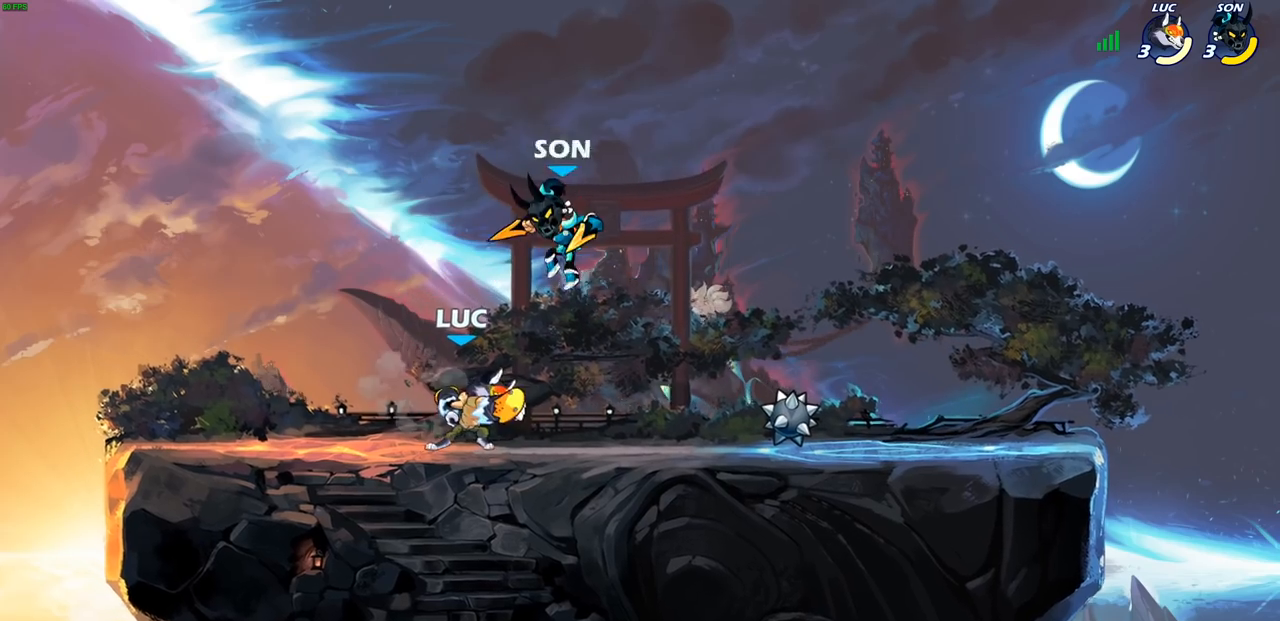
{"buttons": [], "left_stick": "right", "events": [[133, "CROSS", "down"], [167, "R2", "down"], [250, "CROSS", "up"], [350, "R1", "down"], [433, "R1", "up"], [433, "R2", "up"], [433, "left_stick", "down"], [500, "left_stick", "right"]]}
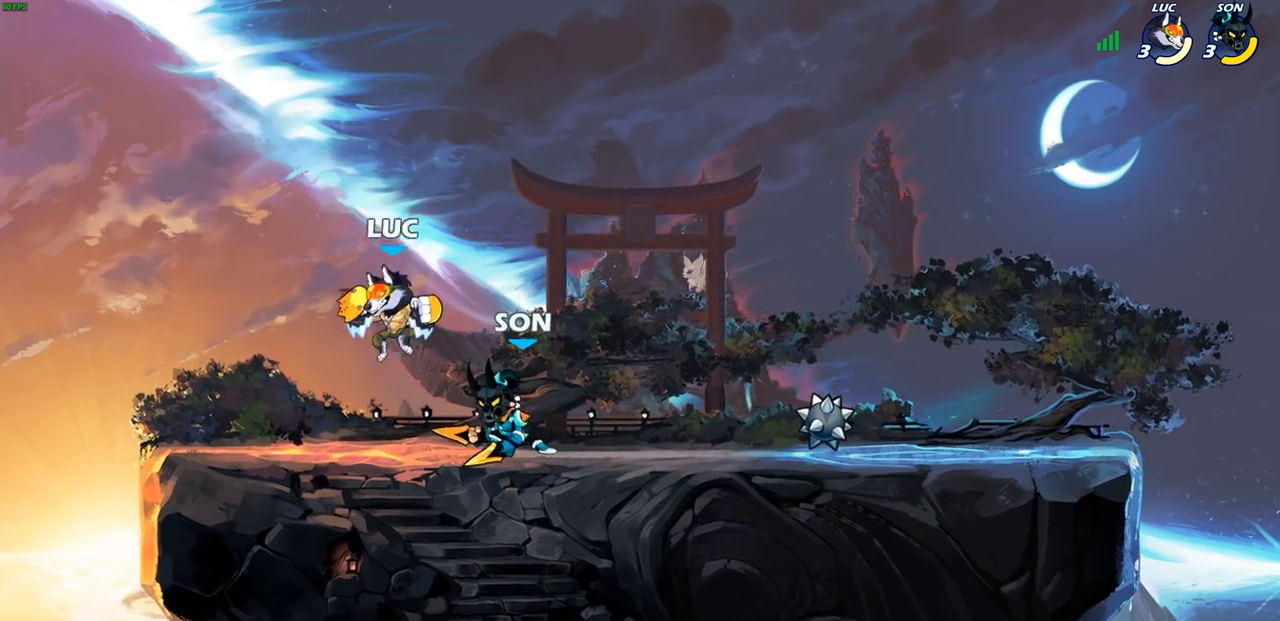
{"buttons": [], "left_stick": "center", "events": [[33, "SQUARE", "down"], [117, "SQUARE", "up"], [150, "left_stick", "center"]]}
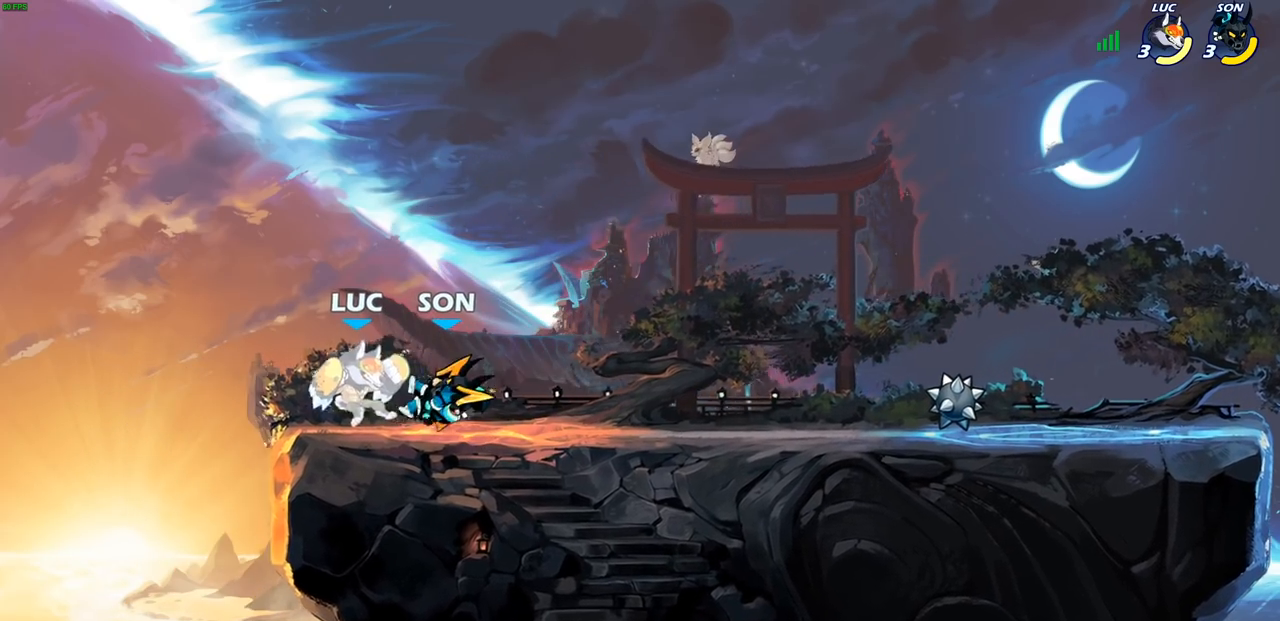
{"buttons": [], "left_stick": "right", "events": [[17, "left_stick", "left"], [183, "CROSS", "down"], [183, "R1", "down"], [183, "R2", "down"], [300, "R1", "up"], [367, "R1", "down"], [400, "CROSS", "up"], [417, "R1", "up"], [417, "R2", "up"], [500, "left_stick", "right"]]}
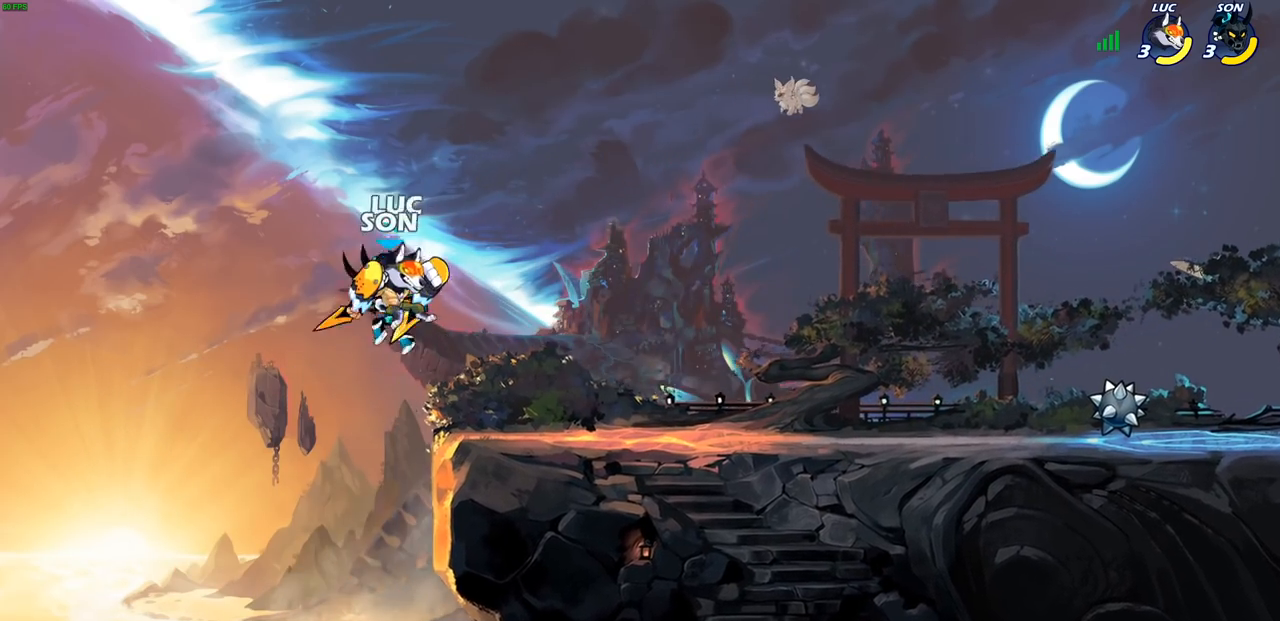
{"buttons": [], "left_stick": "right", "events": [[100, "CROSS", "down"], [100, "left_stick", "up-left"], [167, "R2", "down"], [250, "R1", "down"], [267, "CROSS", "up"], [283, "left_stick", "up-right"], [350, "R1", "up"], [350, "R2", "up"], [467, "left_stick", "right"]]}
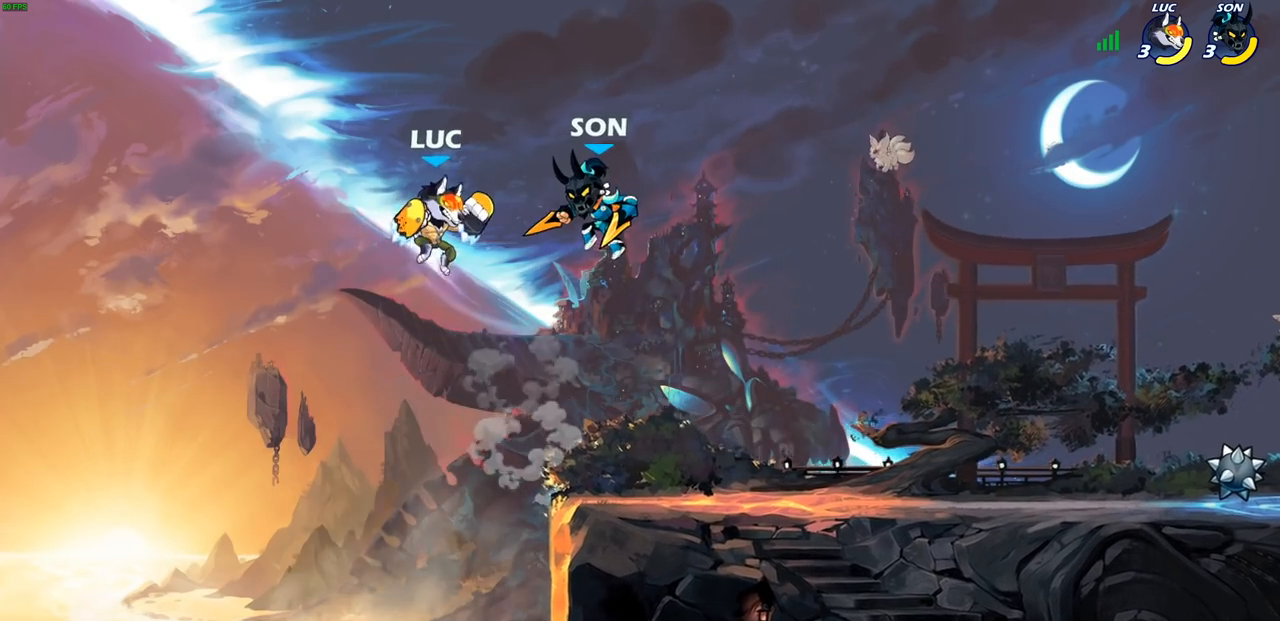
{"buttons": [], "left_stick": "down-right", "events": [[17, "left_stick", "down-right"], [67, "left_stick", "down-left"], [367, "left_stick", "down-right"]]}
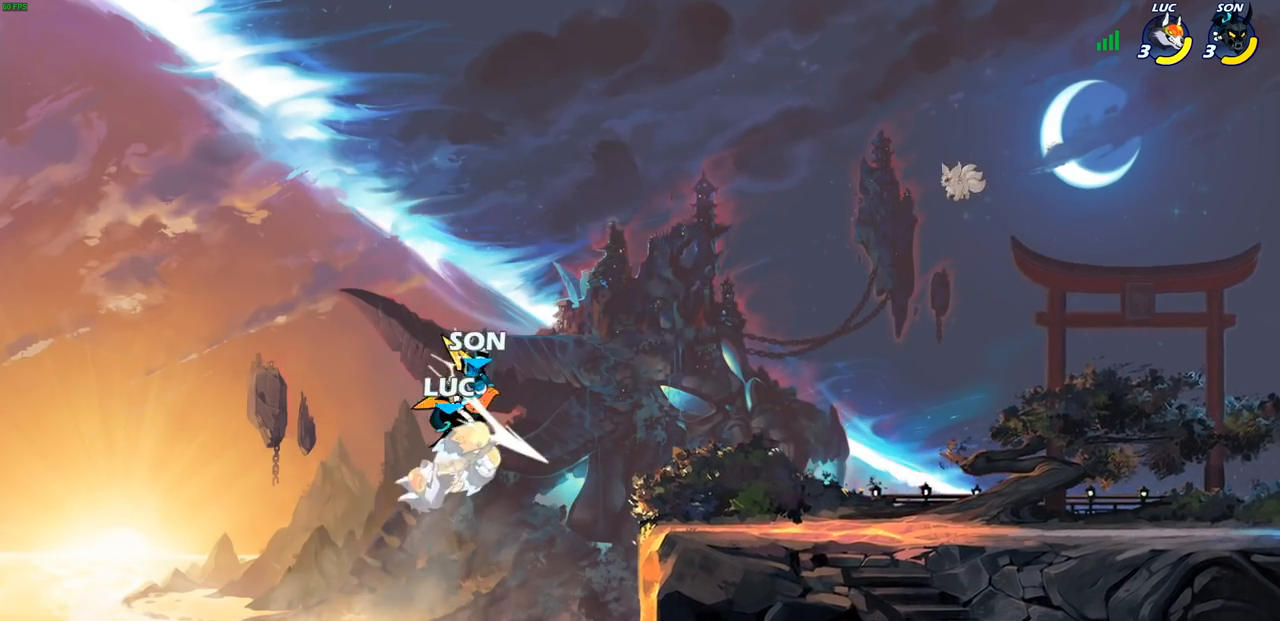
{"buttons": [], "left_stick": "up-right", "events": [[150, "left_stick", "up-right"], [250, "CIRCLE", "down"], [367, "CIRCLE", "up"]]}
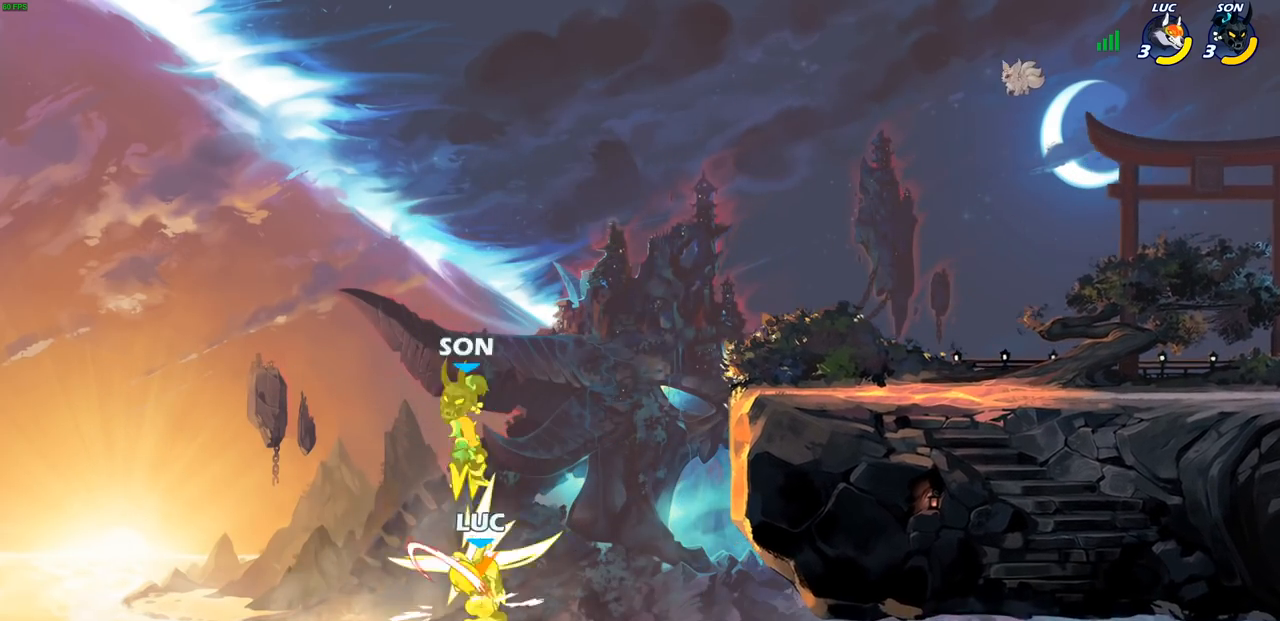
{"buttons": ["CROSS"], "left_stick": "up-right", "events": [[333, "CROSS", "down"]]}
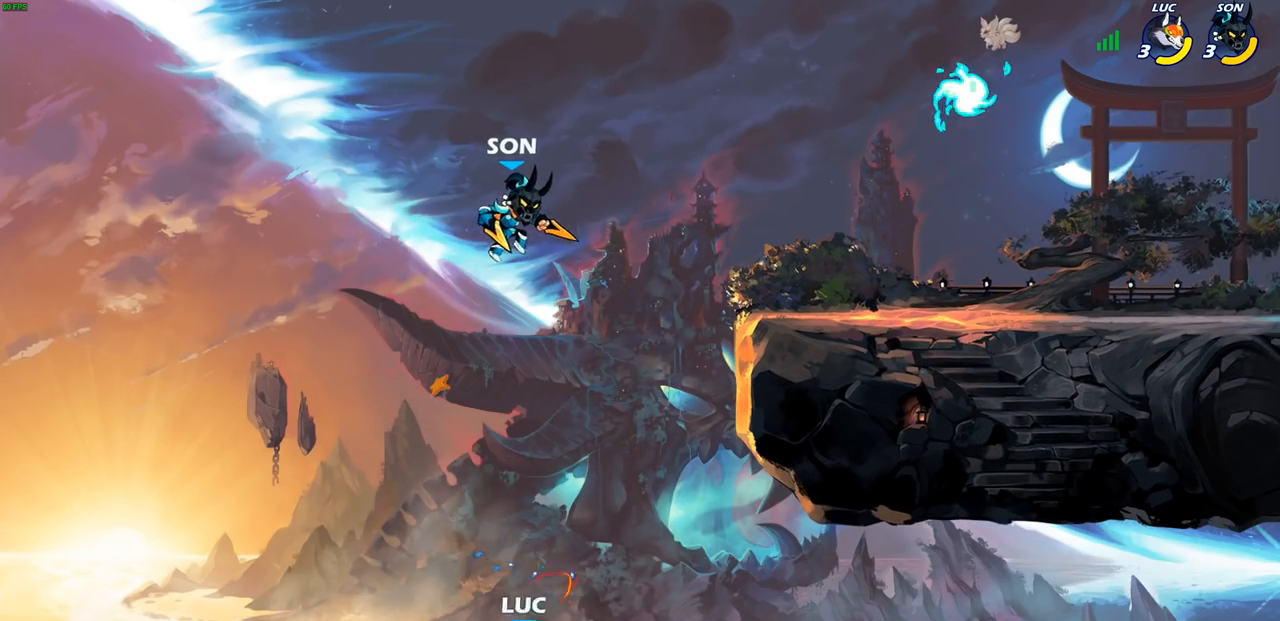
{"buttons": ["R1", "R2"], "left_stick": "up", "events": [[17, "CROSS", "up"], [117, "CROSS", "down"], [367, "CROSS", "up"], [400, "left_stick", "up"], [417, "R1", "down"], [417, "R2", "down"]]}
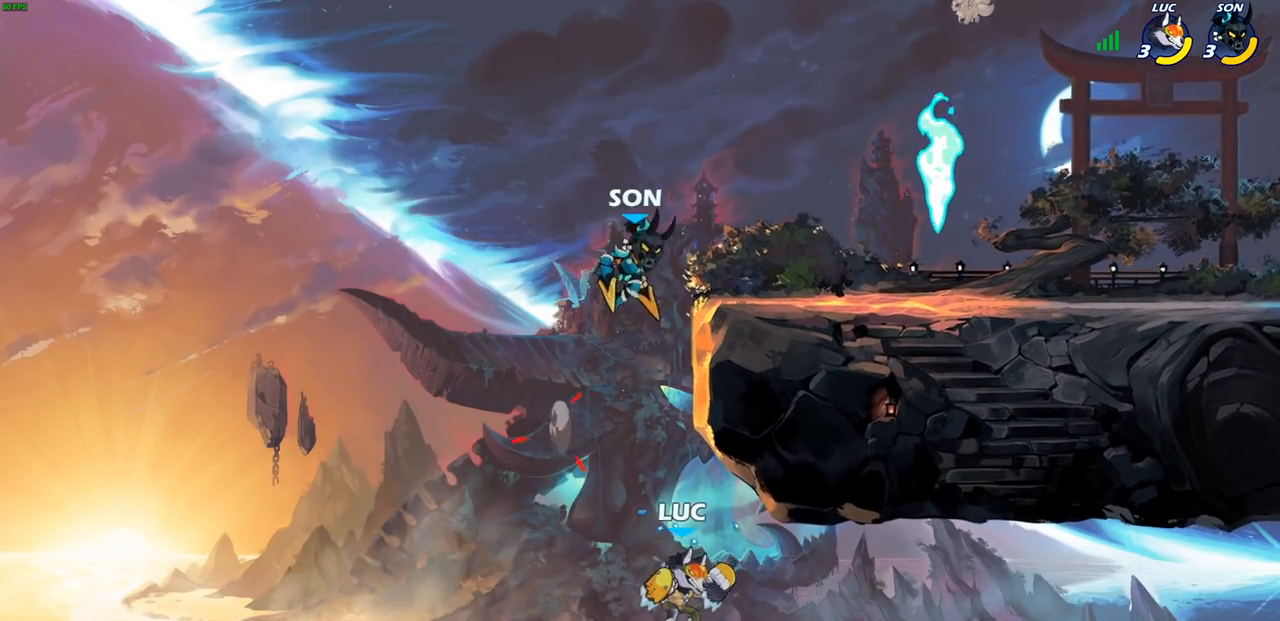
{"buttons": ["R2"], "left_stick": "up", "events": [[183, "R1", "up"], [183, "R2", "up"], [350, "R2", "down"]]}
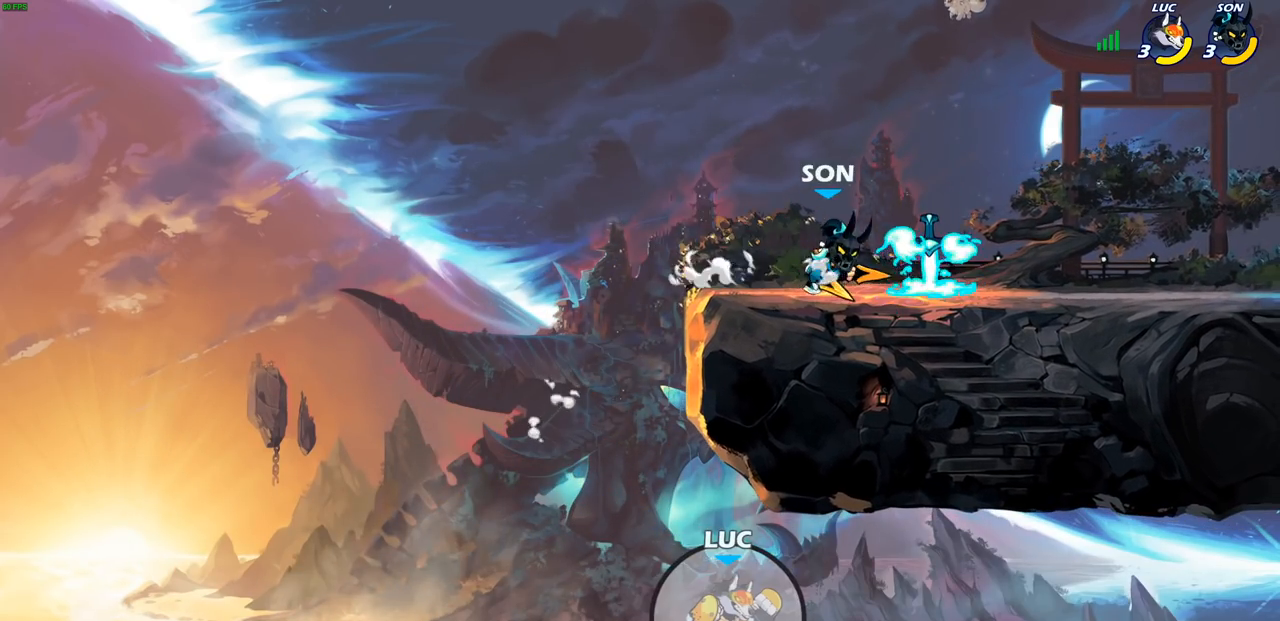
{"buttons": [], "left_stick": "center", "events": [[183, "R2", "up"], [367, "left_stick", "center"]]}
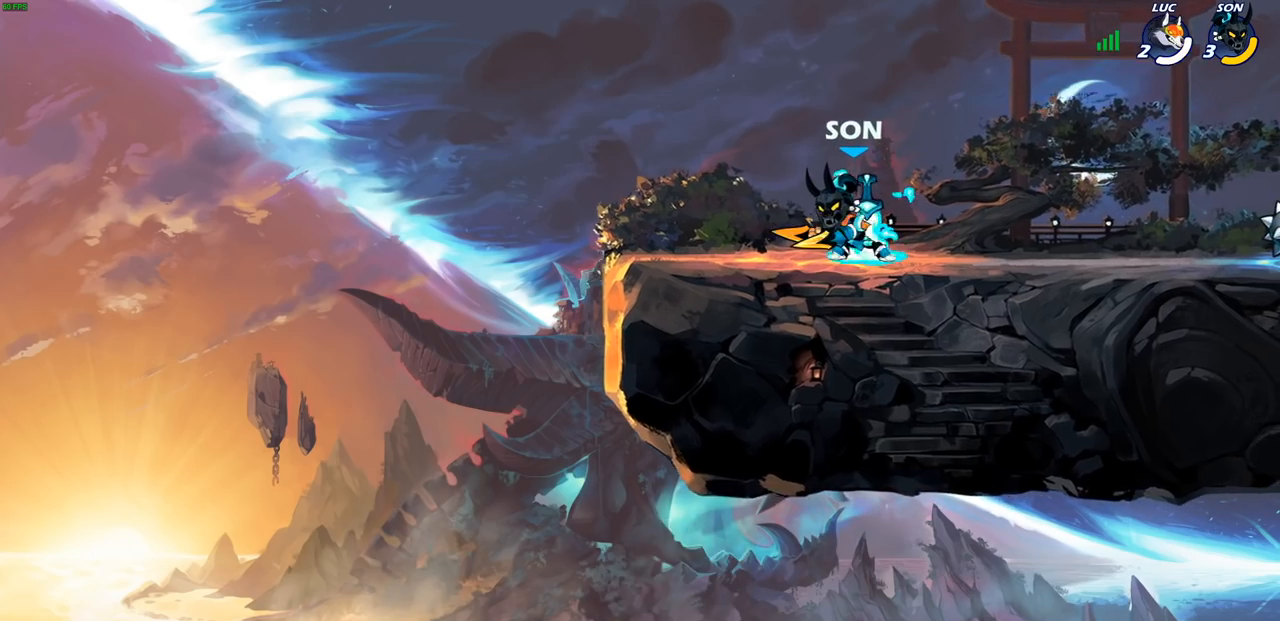
{"buttons": [], "left_stick": "center", "events": []}
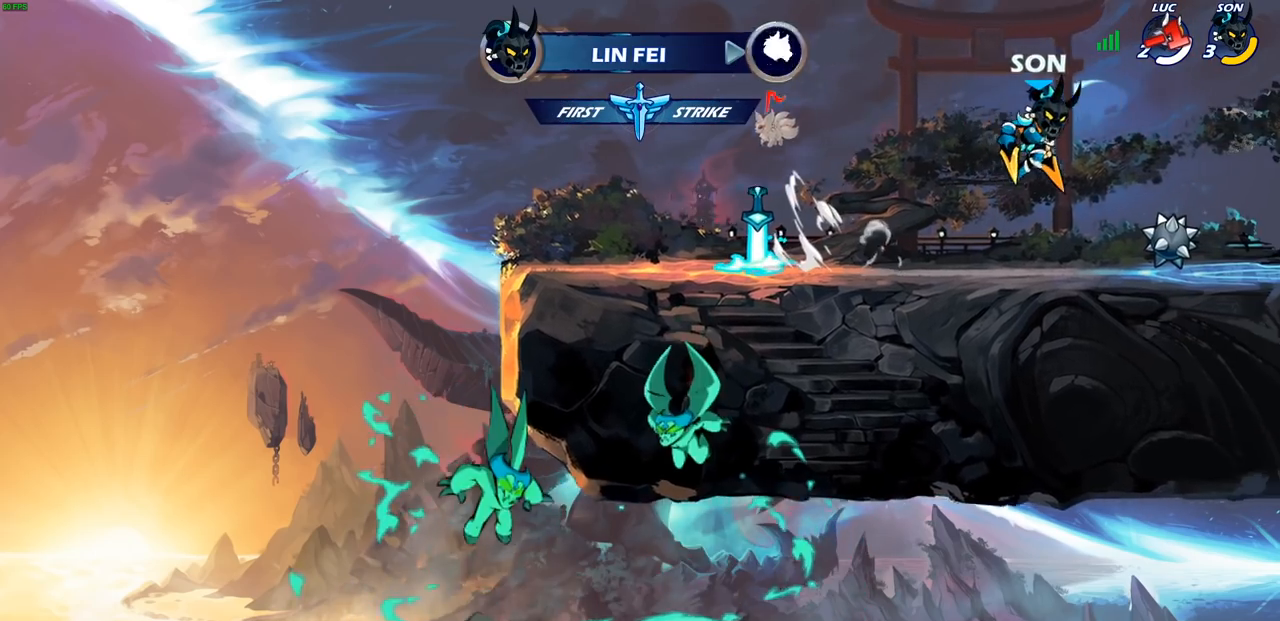
{"buttons": [], "left_stick": "center", "events": []}
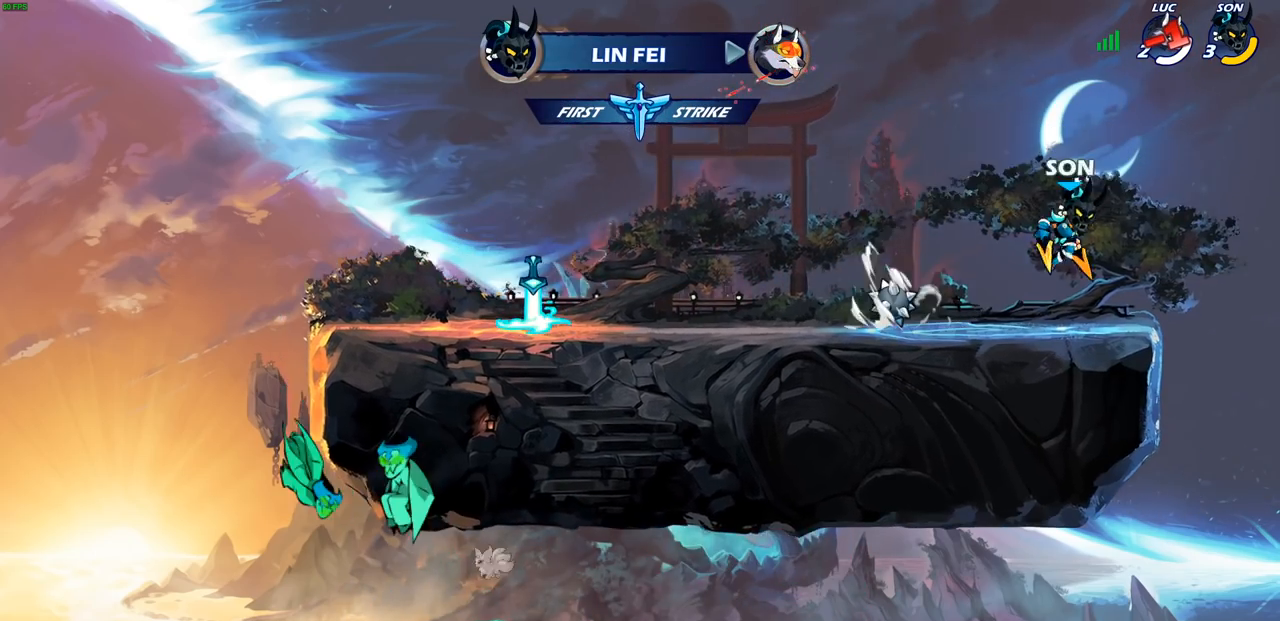
{"buttons": [], "left_stick": "center", "events": []}
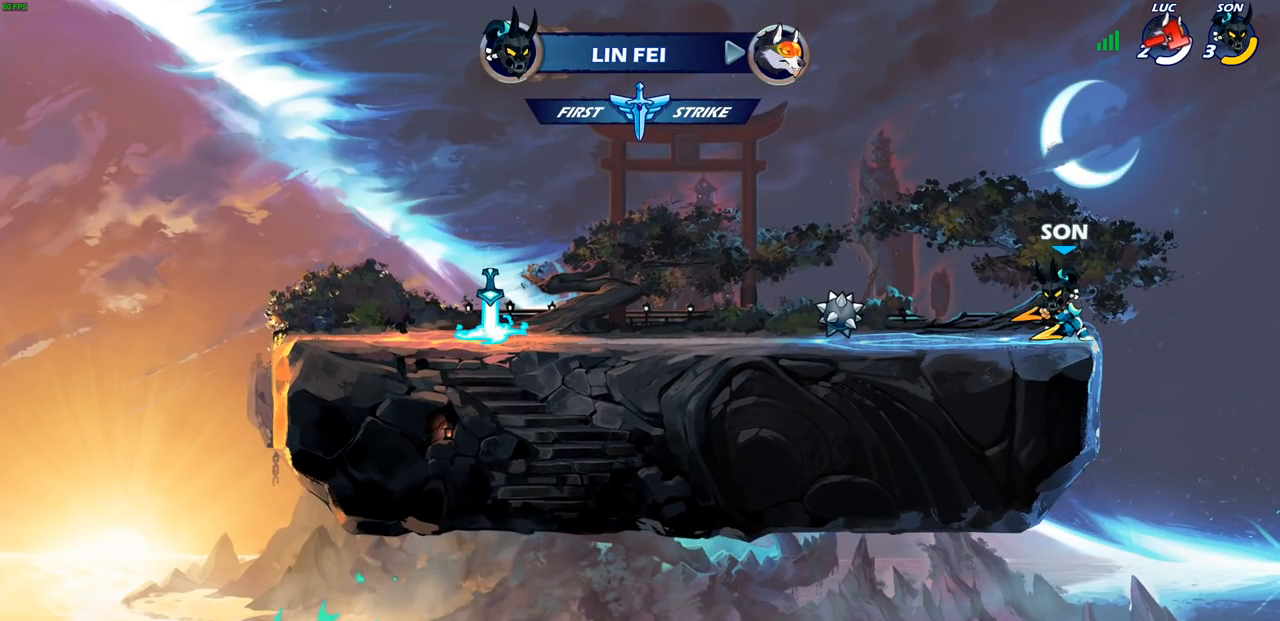
{"buttons": [], "left_stick": "center", "events": []}
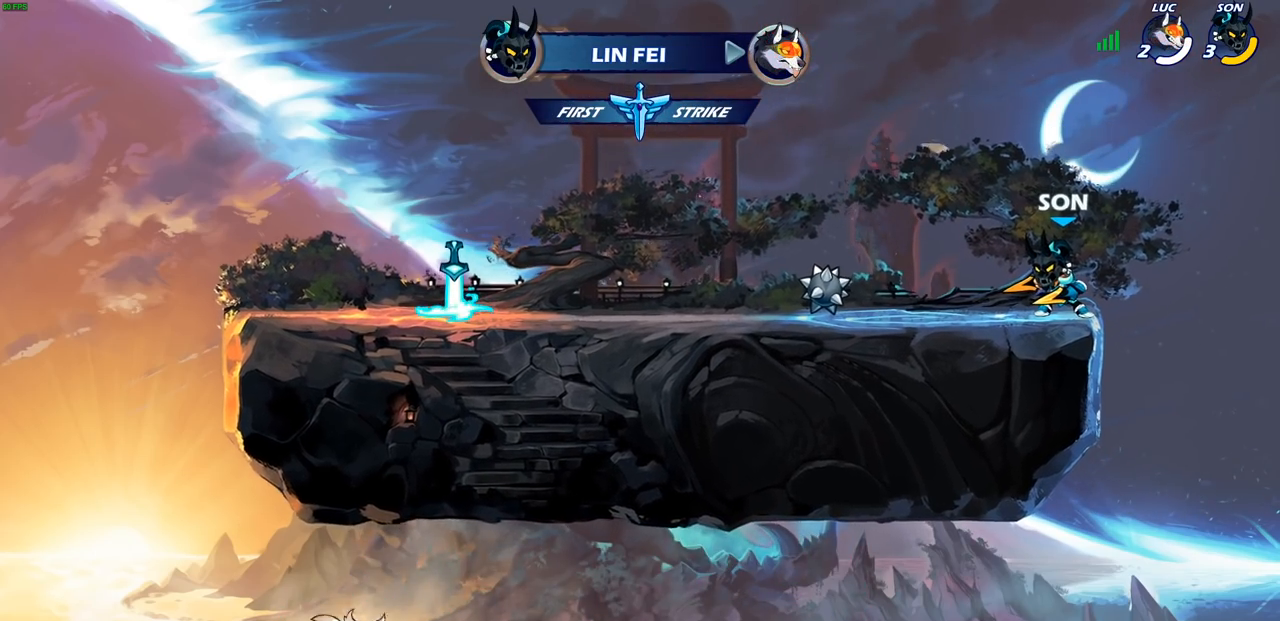
{"buttons": [], "left_stick": "center", "events": []}
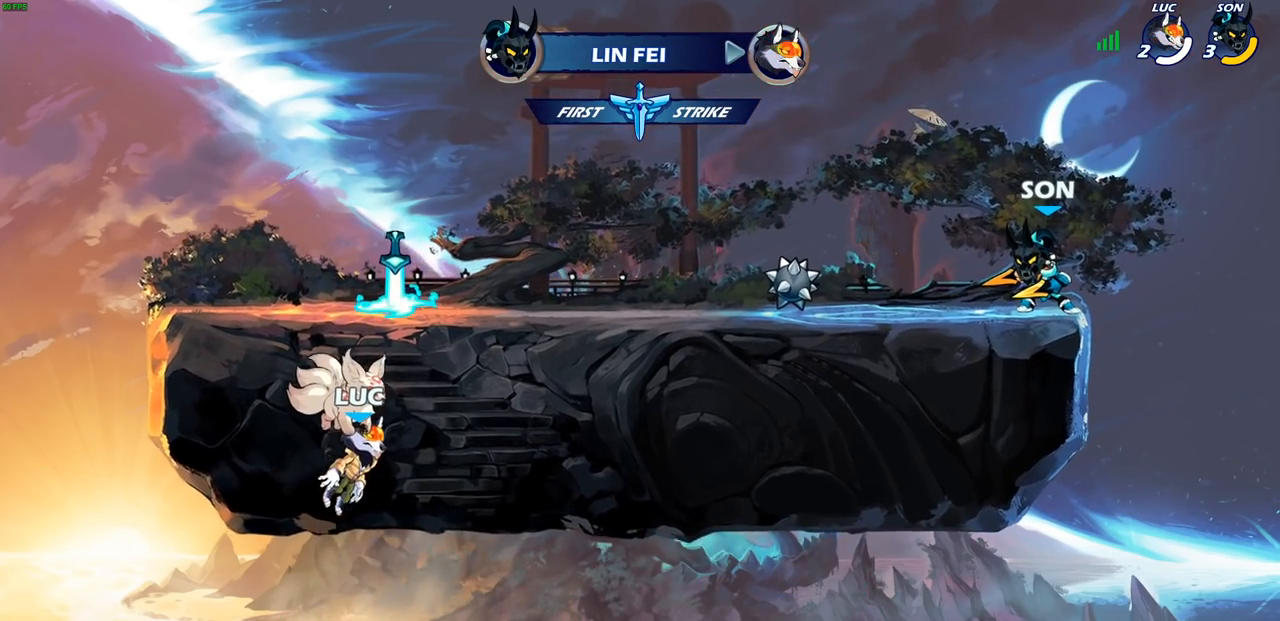
{"buttons": [], "left_stick": "center", "events": []}
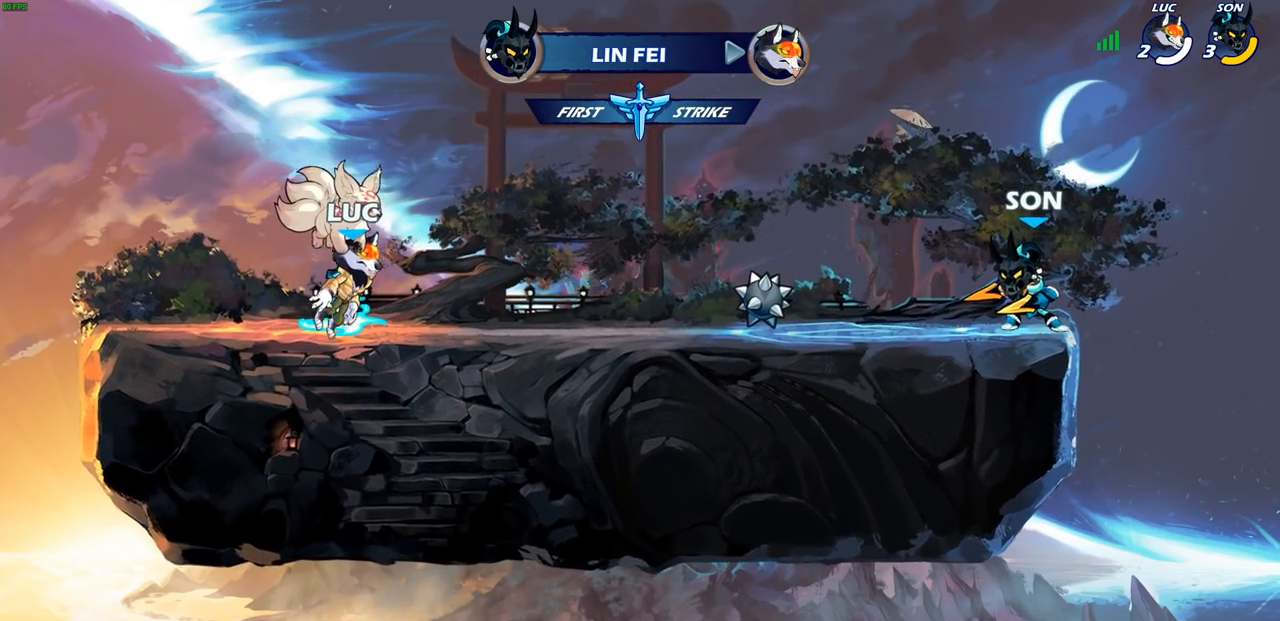
{"buttons": [], "left_stick": "center", "events": []}
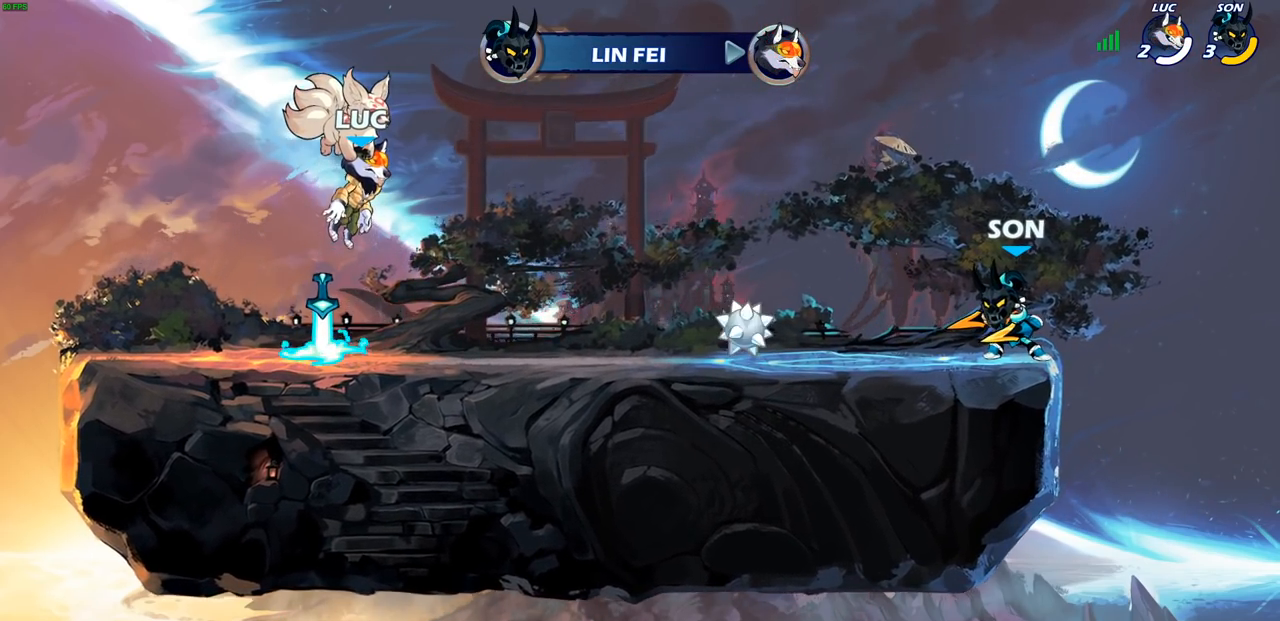
{"buttons": ["SELECT"], "left_stick": "center", "events": [[383, "SELECT", "down"]]}
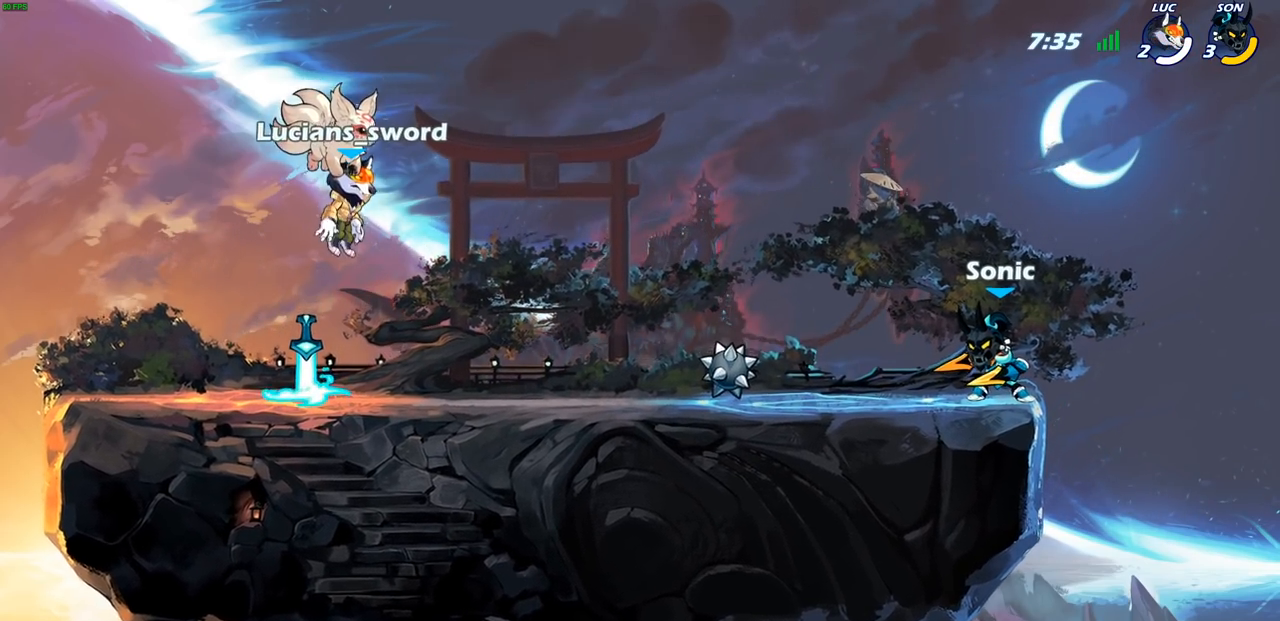
{"buttons": [], "left_stick": "center", "events": [[500, "SELECT", "up"]]}
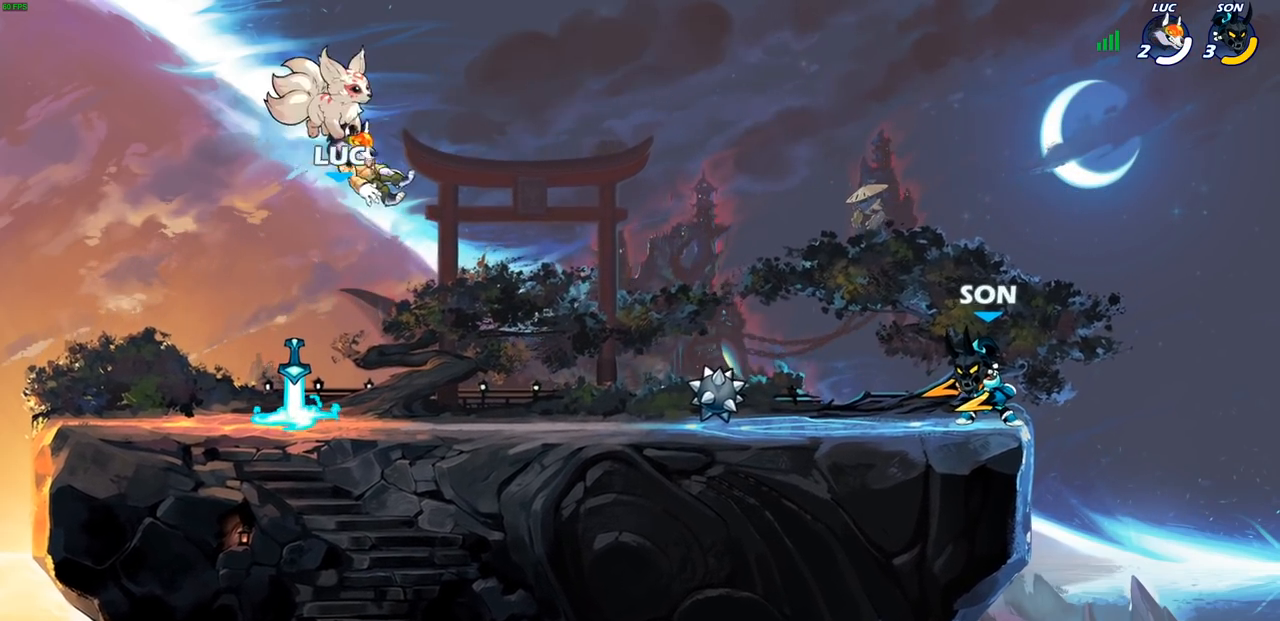
{"buttons": [], "left_stick": "center", "events": [[300, "R1", "down"], [333, "left_stick", "right"], [400, "R1", "up"], [450, "left_stick", "center"]]}
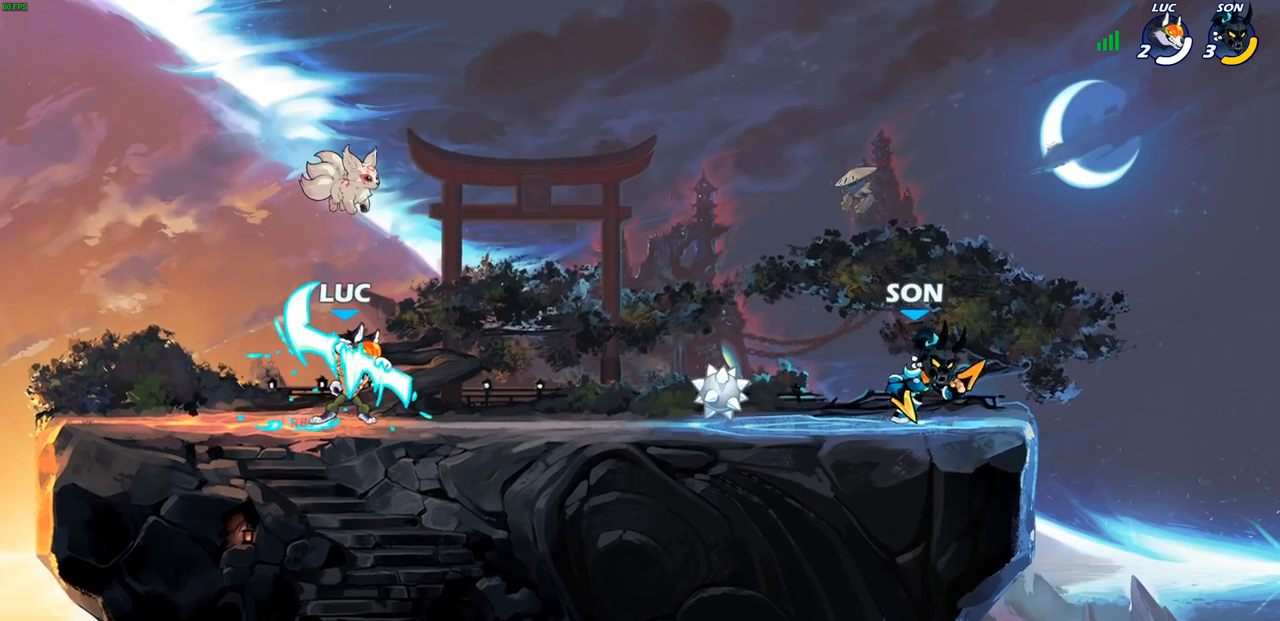
{"buttons": [], "left_stick": "center", "events": [[217, "left_stick", "right"], [267, "R2", "down"], [333, "CIRCLE", "down"], [333, "left_stick", "center"], [367, "R2", "up"], [417, "CIRCLE", "up"]]}
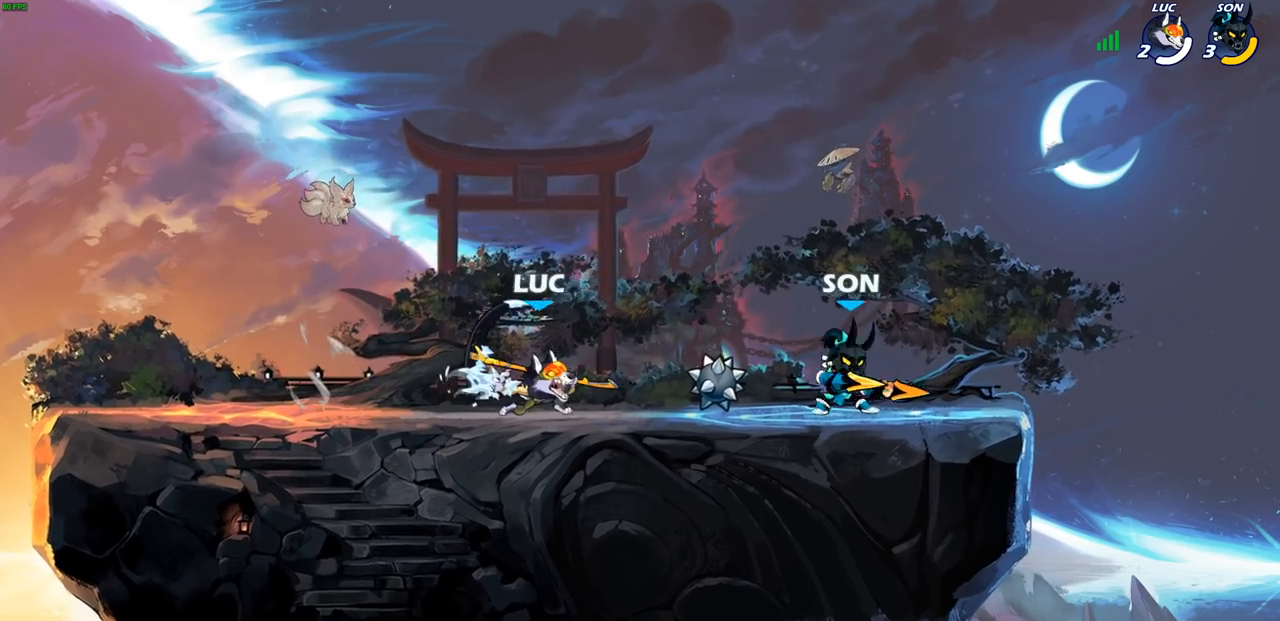
{"buttons": [], "left_stick": "left", "events": [[100, "left_stick", "right"], [200, "left_stick", "center"], [450, "left_stick", "left"]]}
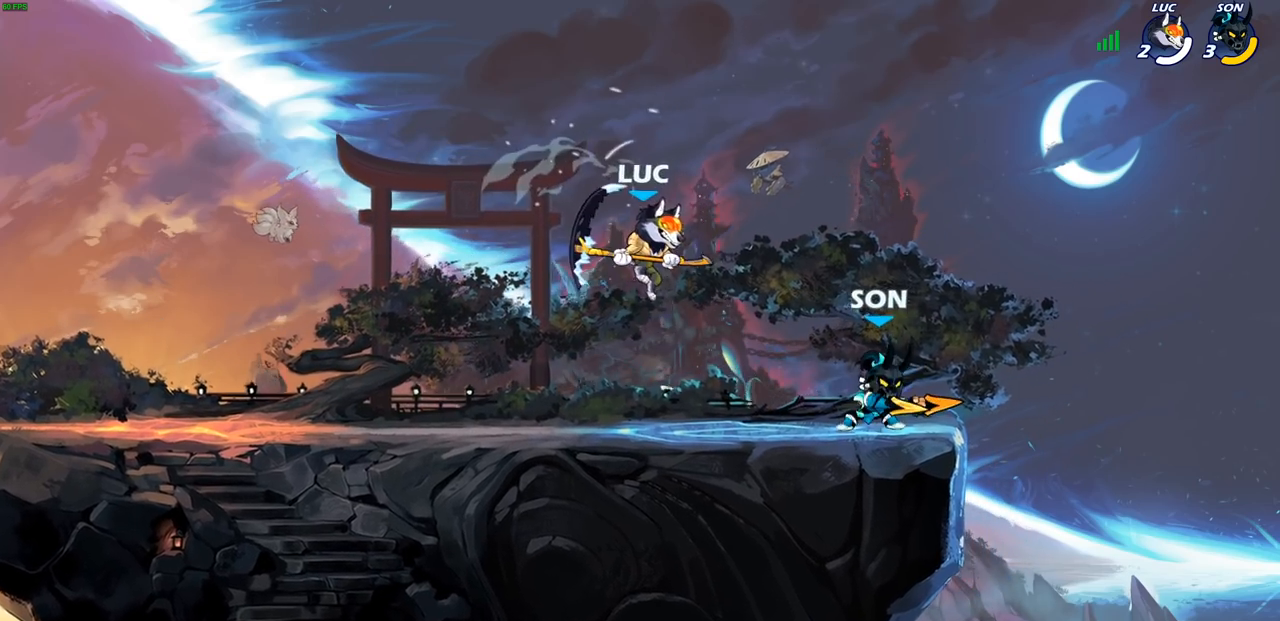
{"buttons": [], "left_stick": "down-left", "events": [[117, "CROSS", "down"], [217, "left_stick", "up-left"], [267, "CROSS", "up"], [350, "left_stick", "up-right"], [400, "left_stick", "down-right"], [500, "left_stick", "down-left"]]}
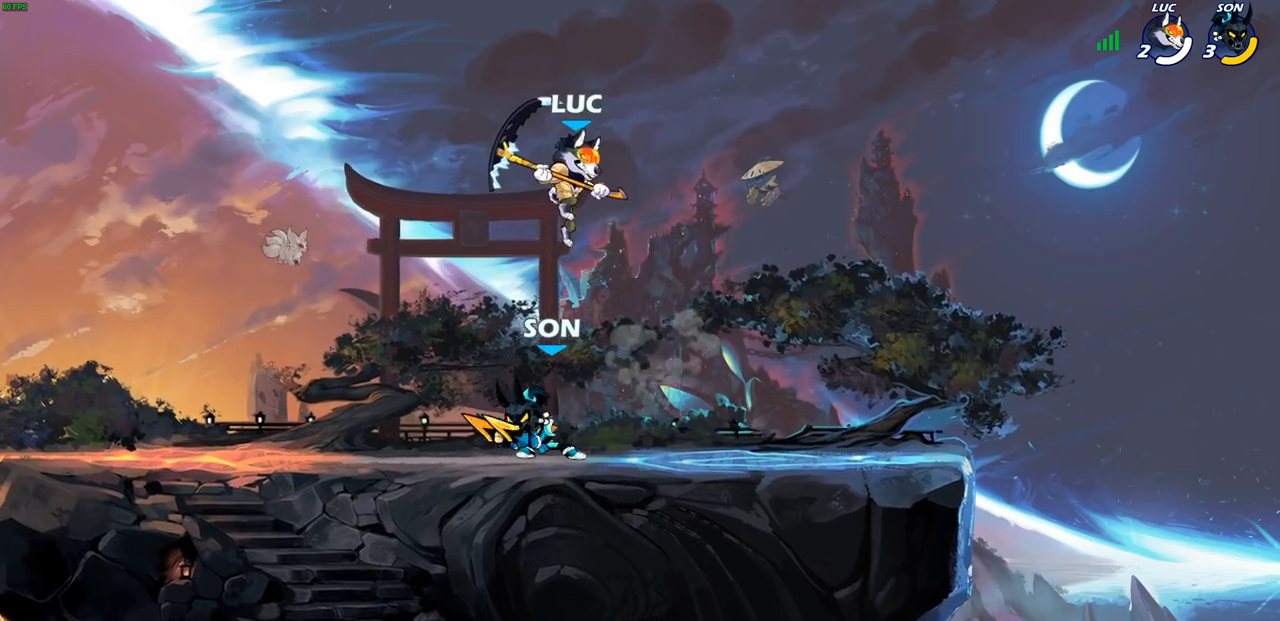
{"buttons": [], "left_stick": "left", "events": [[17, "SQUARE", "down"], [117, "SQUARE", "up"], [417, "left_stick", "left"]]}